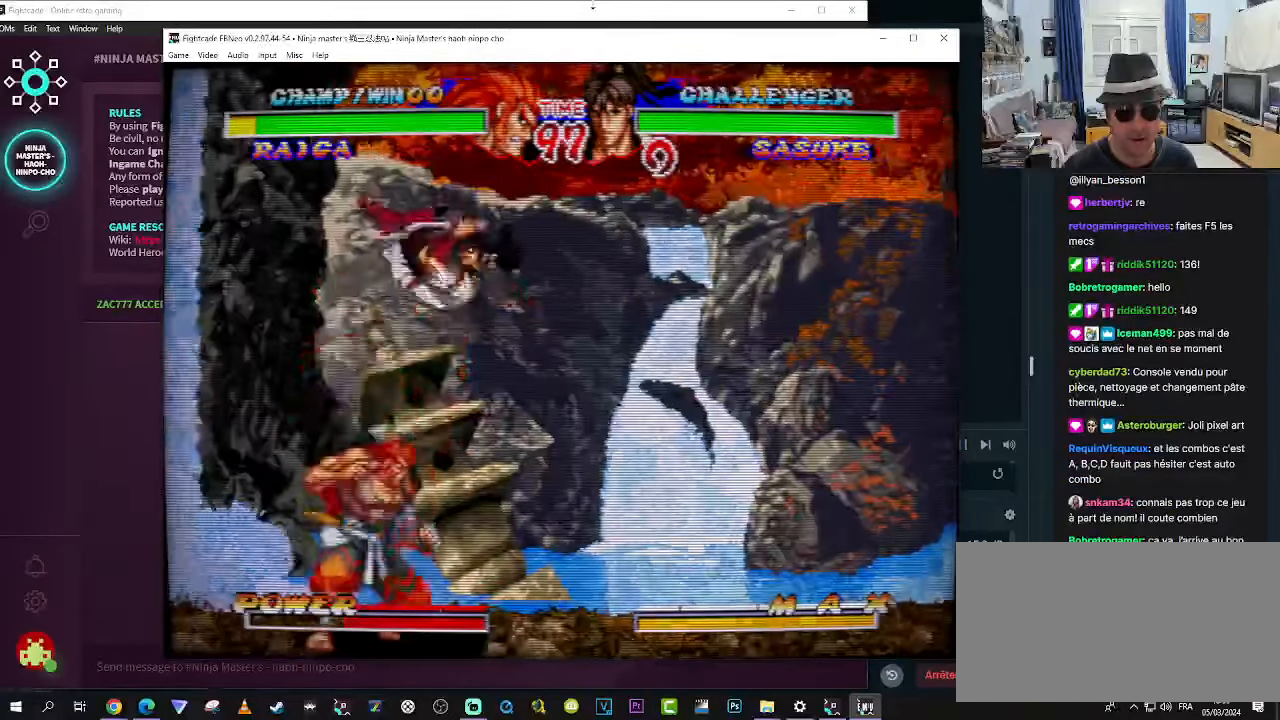
Gameplay with a controller (arcade stick); each line is a JSON object with the inputs held at the frame after it. "events" lists button and stick changes between this image and that frame as [ms after this image, input, new state], when the widget could be followed in between. Not read: L3 R3.
{"buttons": [], "left_stick": "center", "events": [[34, "CROSS", "down"], [67, "CROSS", "up"], [117, "CROSS", "down"], [200, "CROSS", "up"], [234, "CROSS", "down"], [317, "CROSS", "up"], [400, "CROSS", "down"], [450, "CROSS", "up"]]}
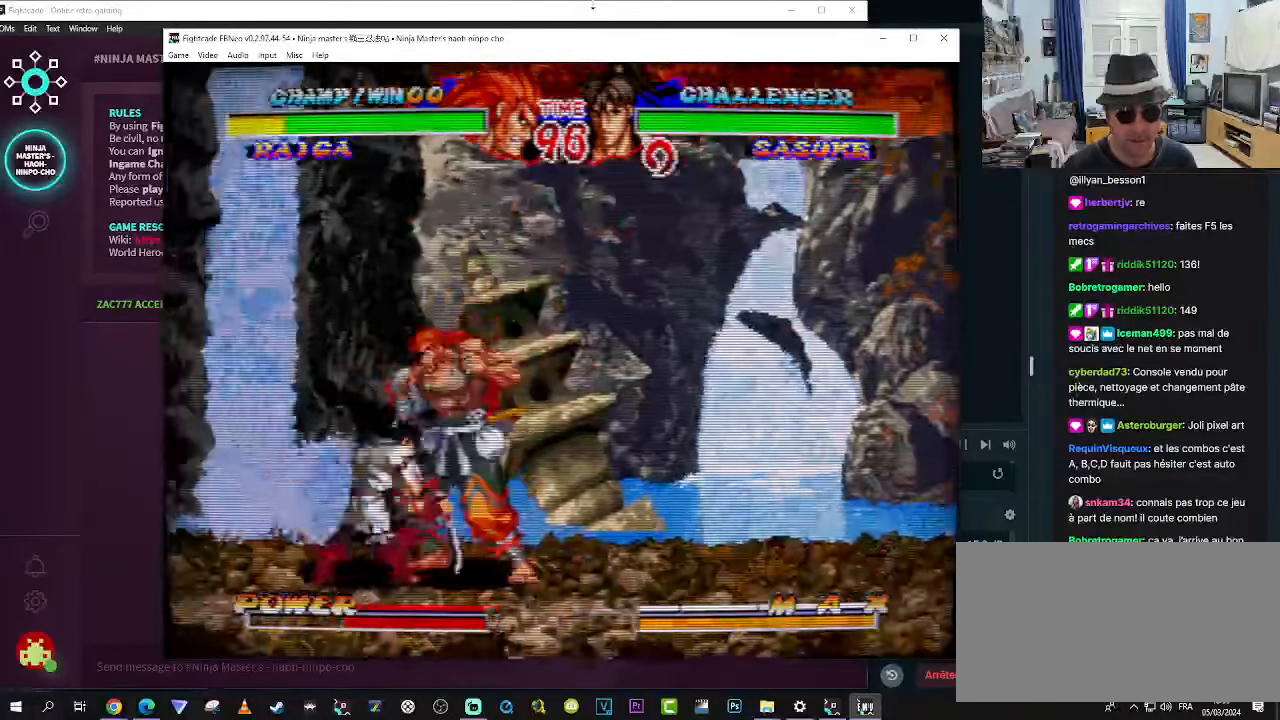
{"buttons": ["CROSS"], "left_stick": "down-right"}
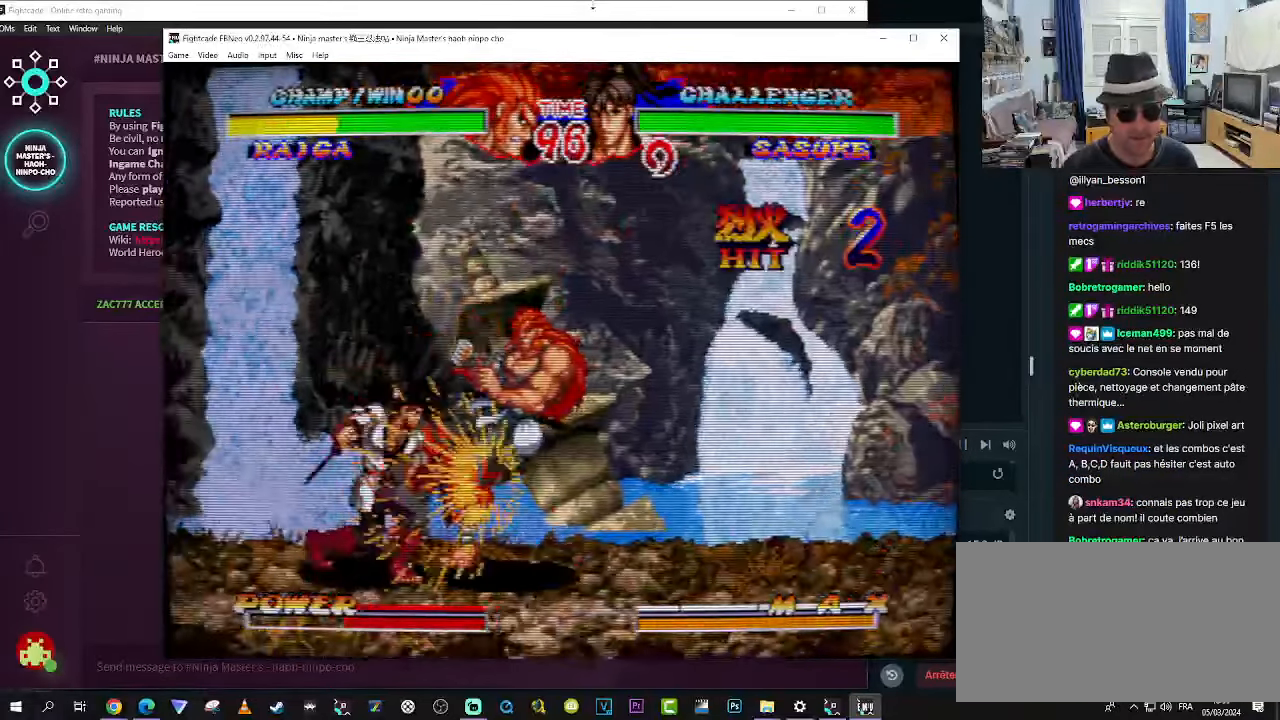
{"buttons": [], "left_stick": "down-right", "events": [[17, "CROSS", "up"], [150, "SQUARE", "down"], [184, "SQUARE", "up"], [267, "SQUARE", "down"], [317, "SQUARE", "up"], [384, "SQUARE", "down"], [467, "SQUARE", "up"]]}
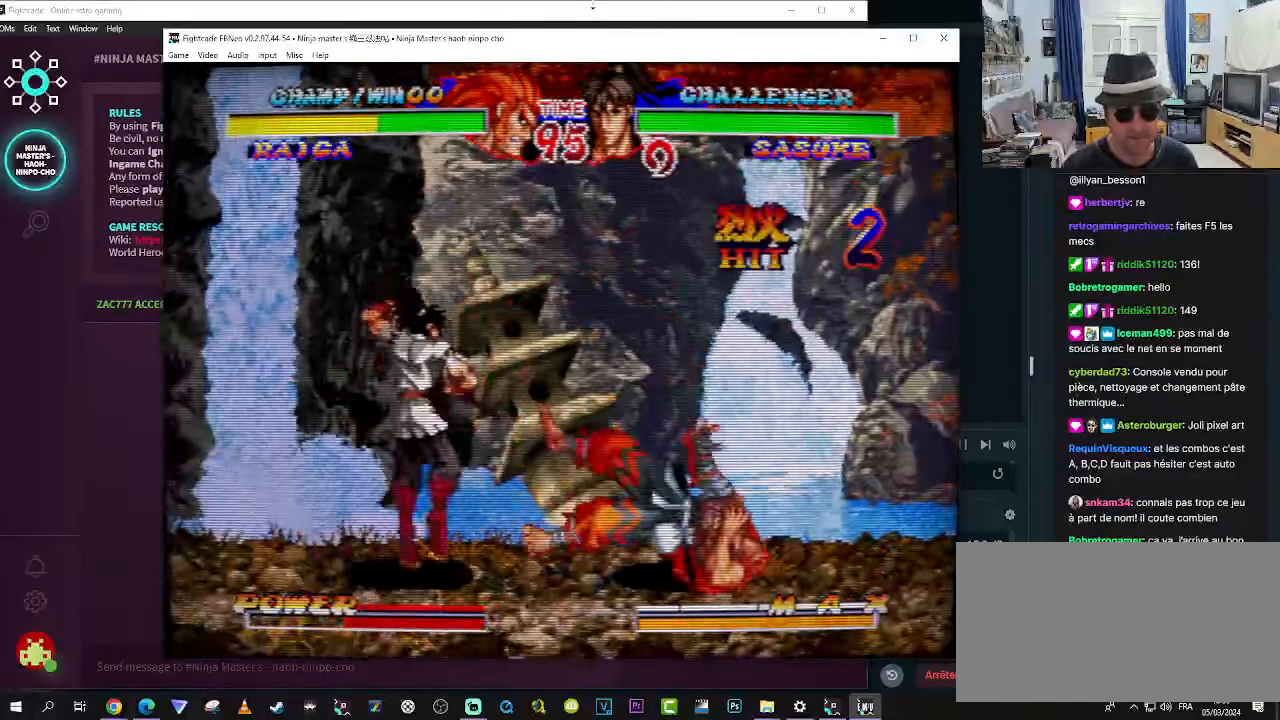
{"buttons": [], "left_stick": "down-right", "events": []}
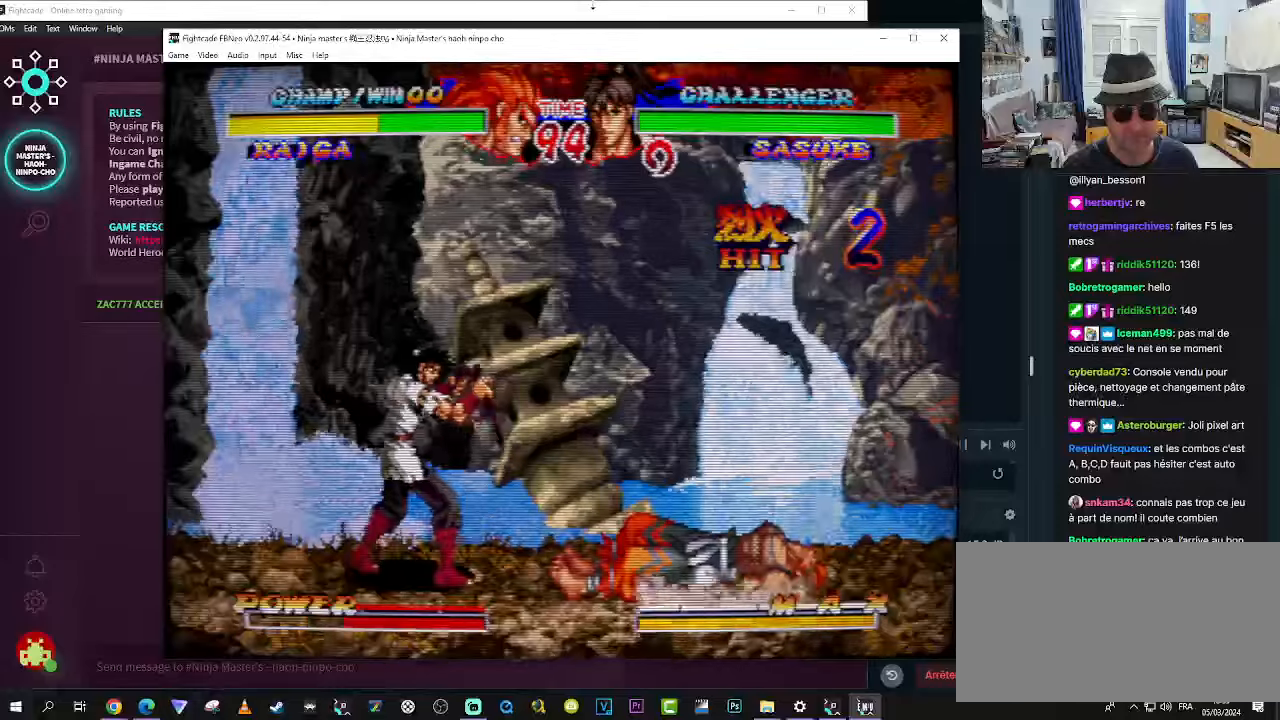
{"buttons": [], "left_stick": "down-right", "events": []}
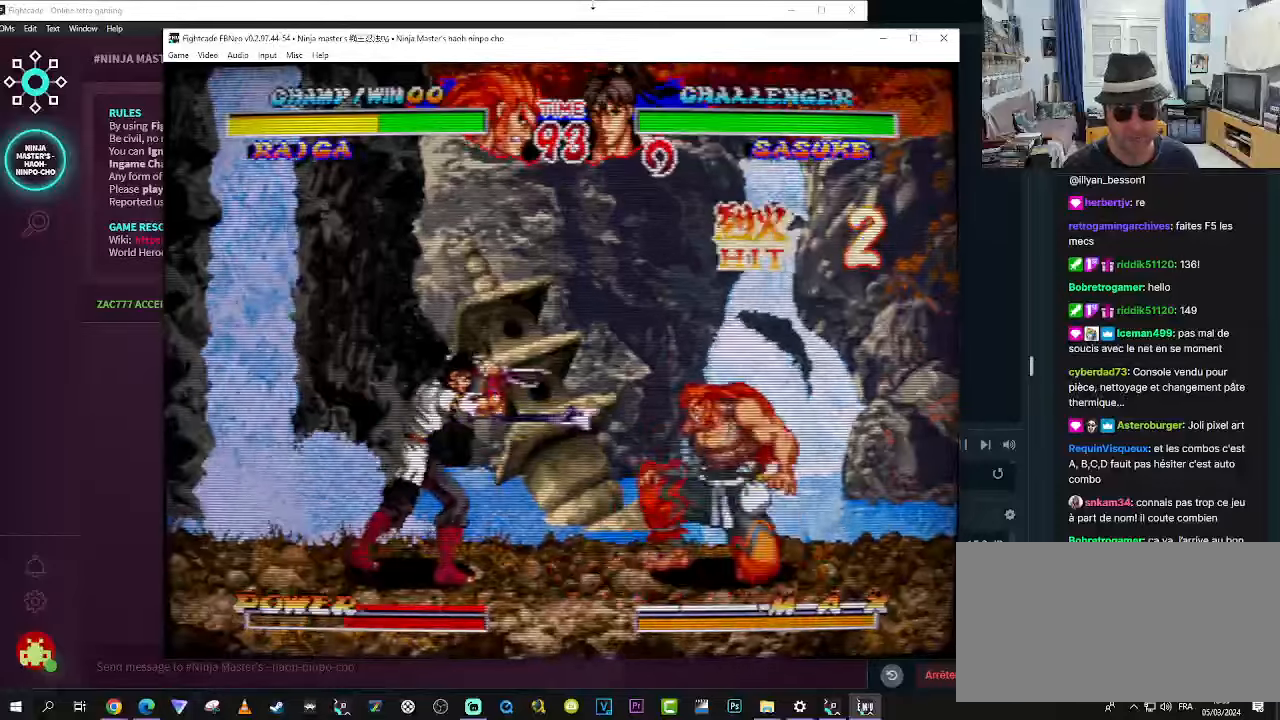
{"buttons": [], "left_stick": "center", "events": [[450, "left_stick", "center"]]}
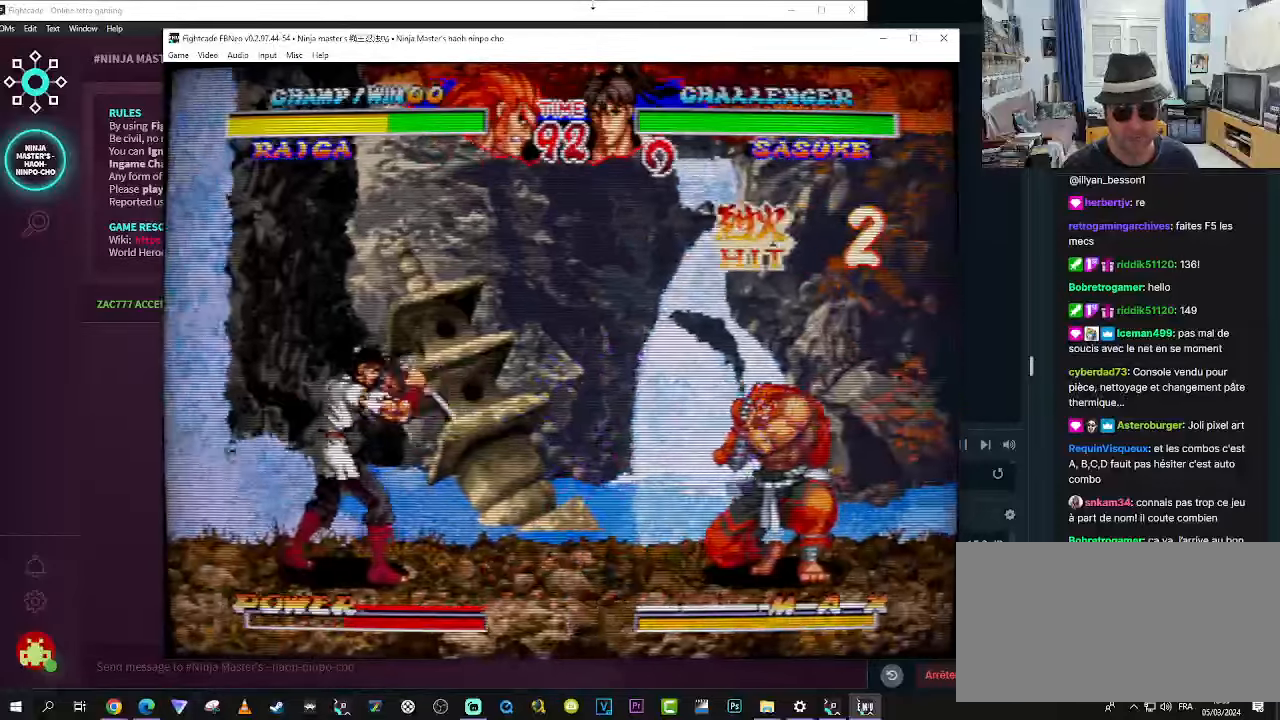
{"buttons": [], "left_stick": "left", "events": [[50, "left_stick", "down-right"], [116, "left_stick", "up-left"], [233, "R1", "down"], [333, "R1", "up"], [366, "R1", "down"], [450, "R1", "up"], [483, "left_stick", "left"]]}
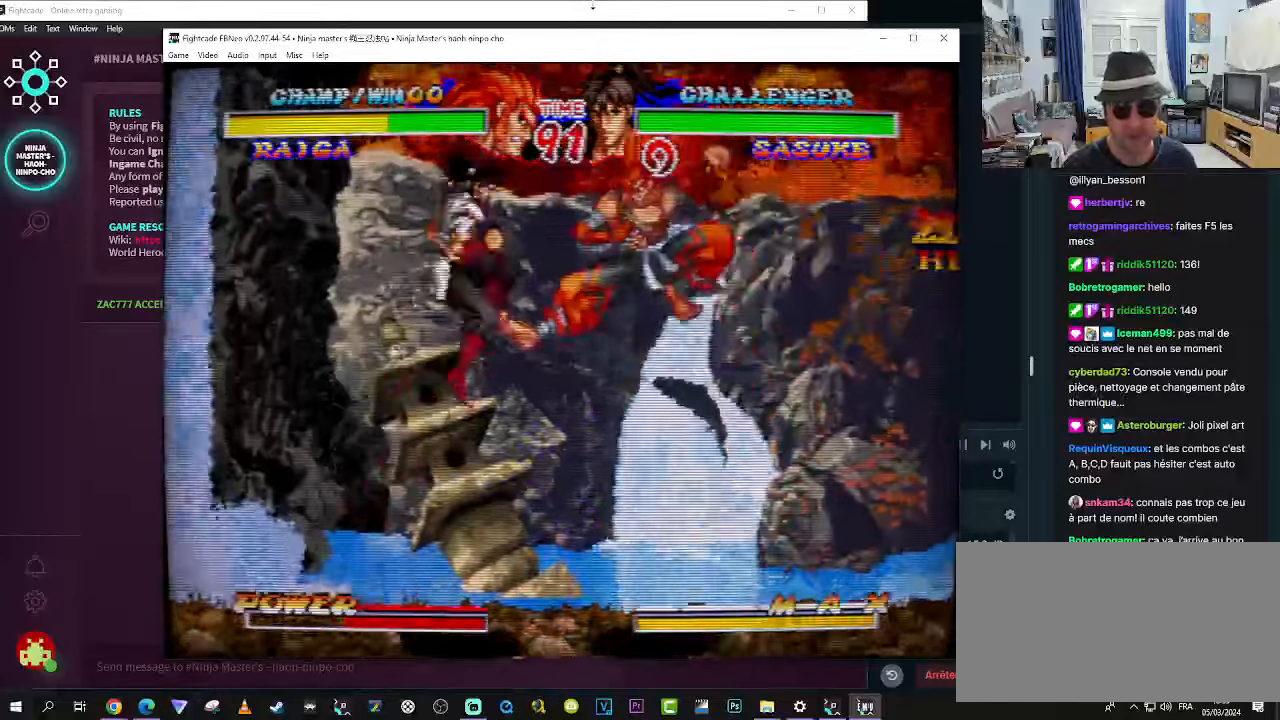
{"buttons": [], "left_stick": "left", "events": [[83, "left_stick", "center"], [450, "left_stick", "left"]]}
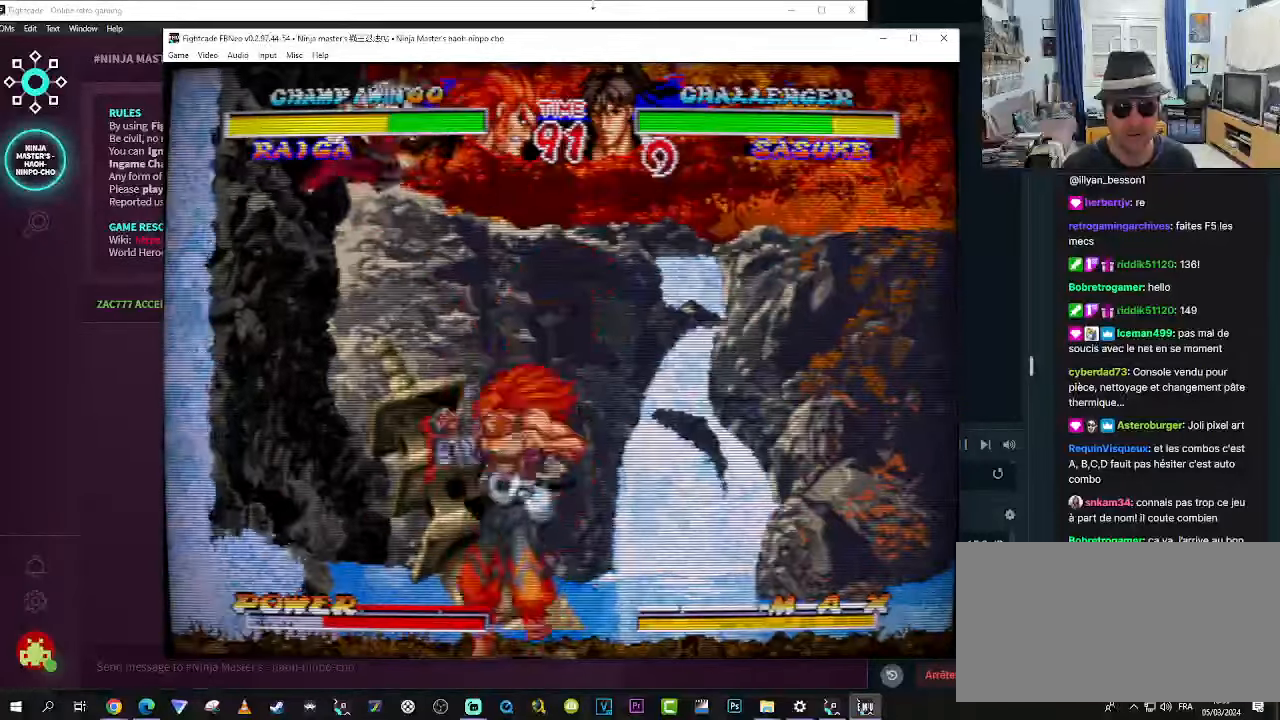
{"buttons": [], "left_stick": "left", "events": [[316, "CROSS", "down"], [350, "CROSS", "up"], [433, "SQUARE", "down"], [483, "SQUARE", "up"]]}
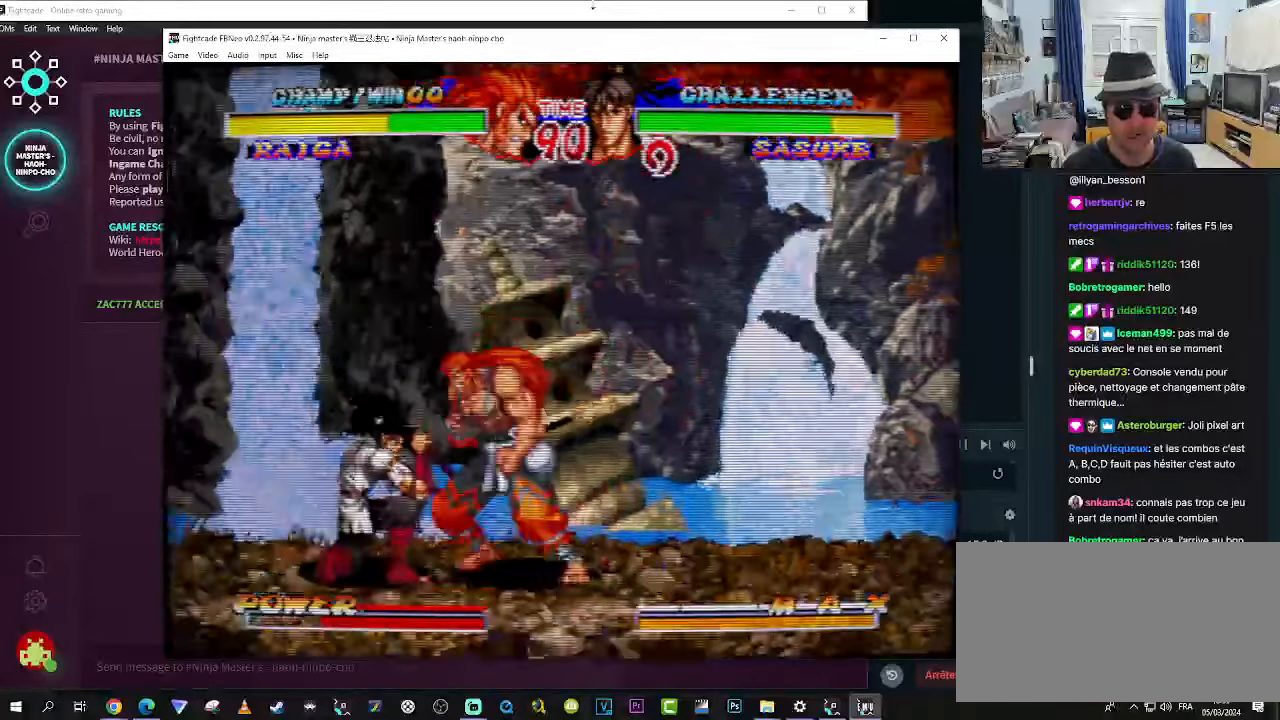
{"buttons": [], "left_stick": "down-right"}
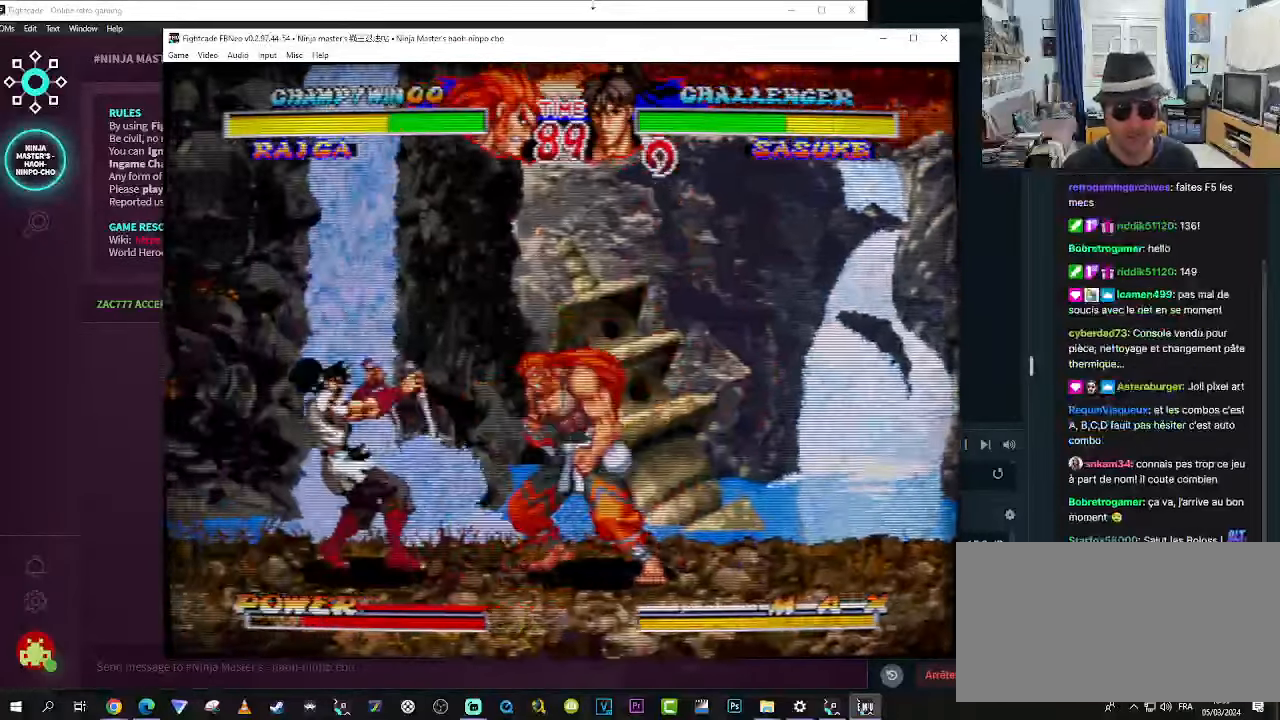
{"buttons": ["R1"], "left_stick": "down-right", "events": [[16, "TRIANGLE", "down"], [100, "TRIANGLE", "up"], [183, "TRIANGLE", "down"], [216, "TRIANGLE", "up"], [300, "R1", "down"], [350, "R1", "up"], [433, "R1", "down"]]}
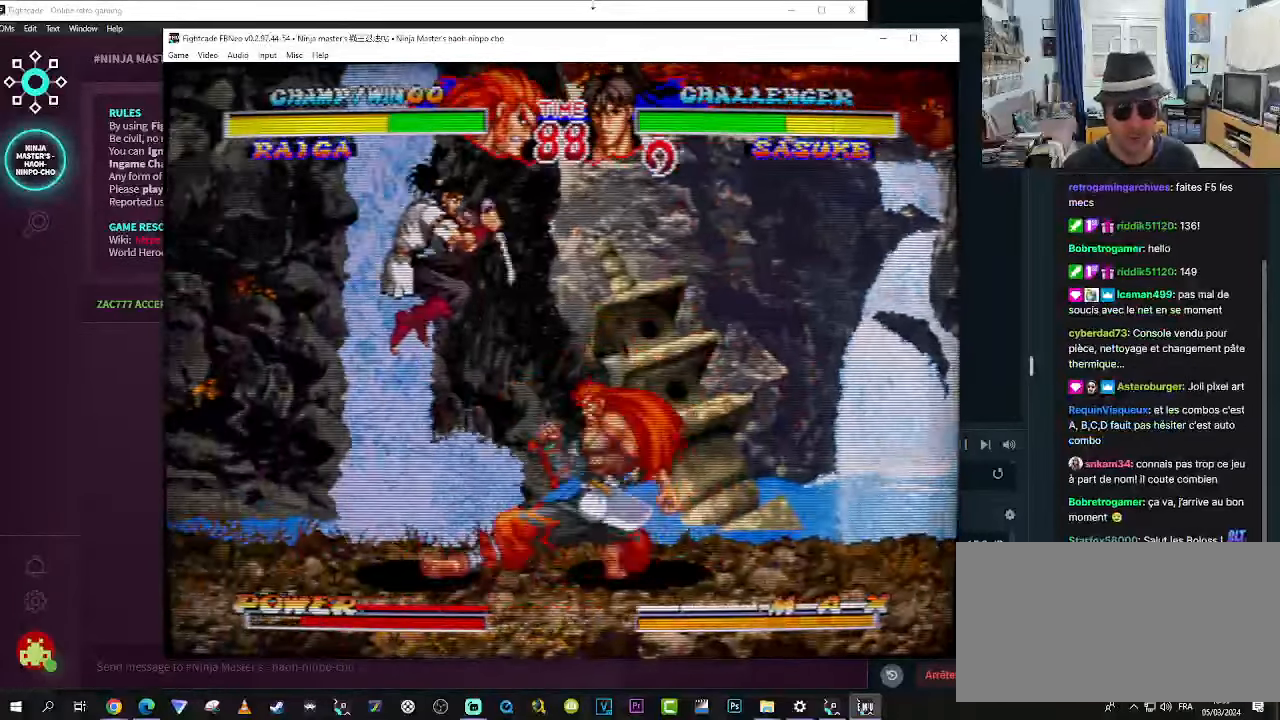
{"buttons": ["SQUARE"], "left_stick": "up-left", "events": [[16, "R1", "up"], [216, "left_stick", "down-left"], [300, "SQUARE", "down"], [300, "left_stick", "up-left"], [333, "SQUARE", "up"], [383, "SQUARE", "down"]]}
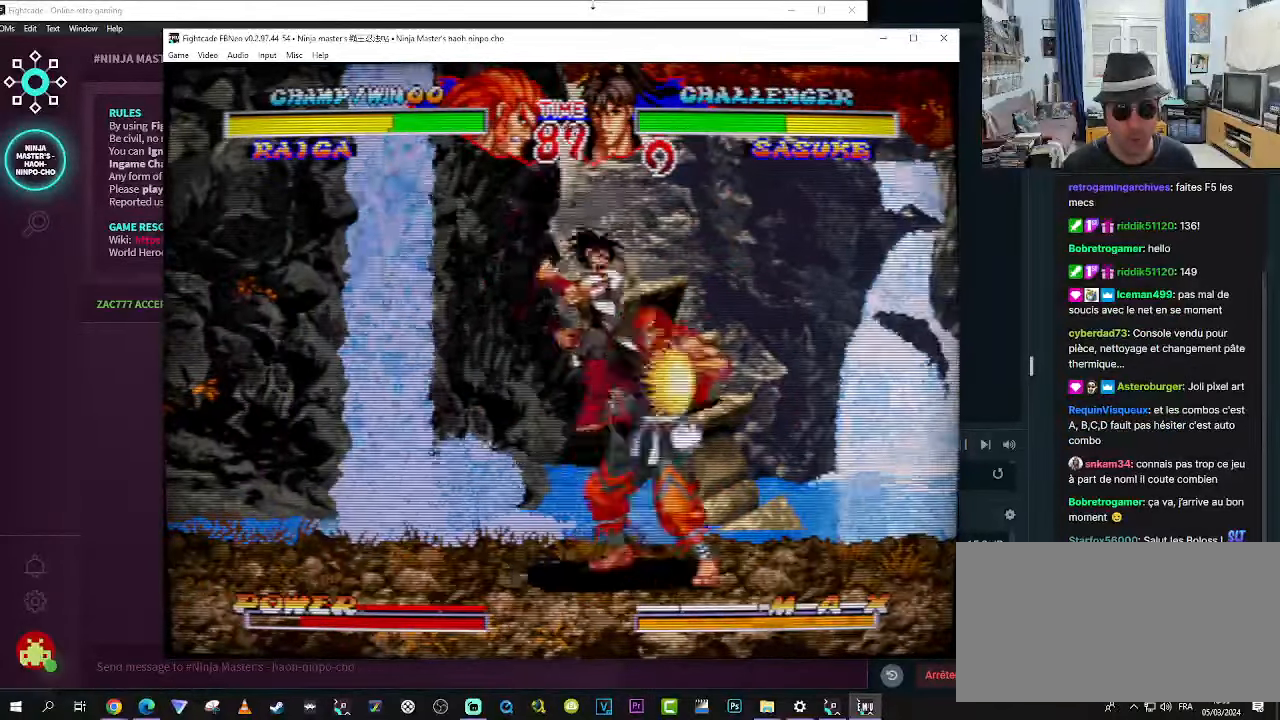
{"buttons": ["SQUARE"], "left_stick": "down-right", "events": [[33, "left_stick", "right"], [83, "SQUARE", "up"], [133, "SQUARE", "down"], [133, "left_stick", "down"], [166, "SQUARE", "up"], [250, "SQUARE", "down"], [250, "left_stick", "left"], [283, "SQUARE", "up"], [366, "SQUARE", "down"], [366, "left_stick", "down-right"], [450, "SQUARE", "up"], [500, "SQUARE", "down"]]}
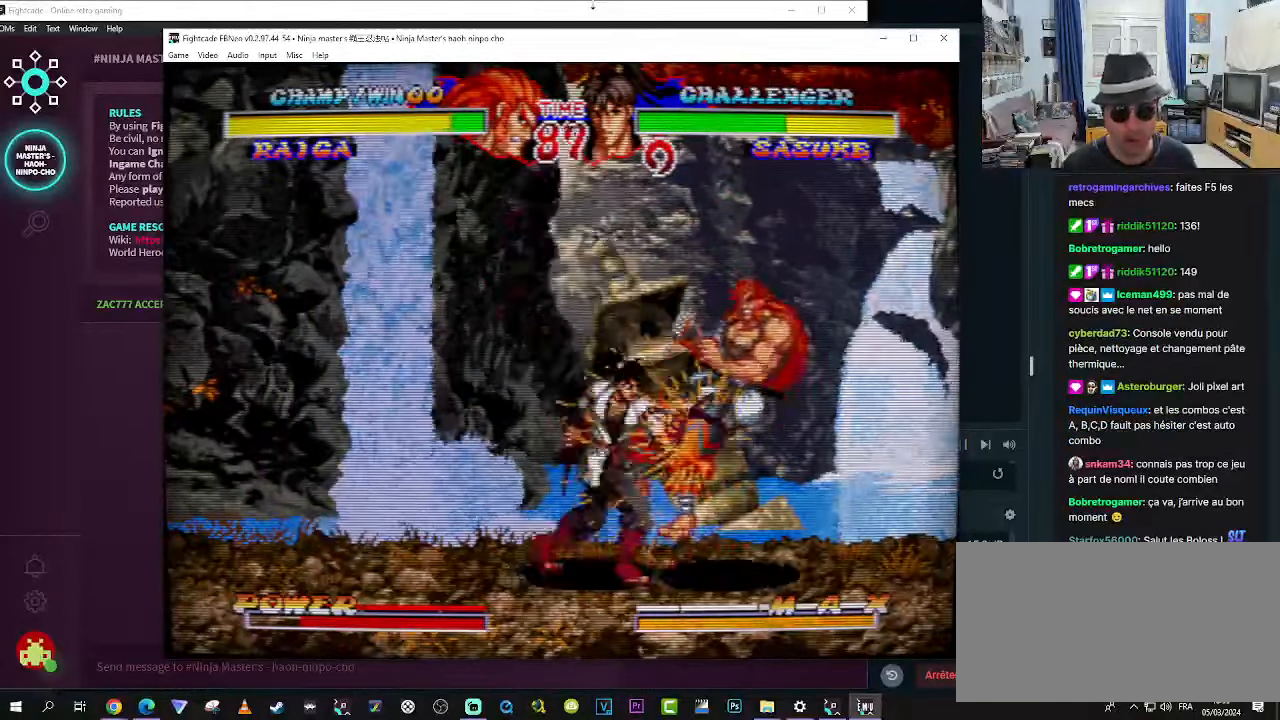
{"buttons": [], "left_stick": "center", "events": [[83, "SQUARE", "up"], [116, "SQUARE", "down"], [166, "SQUARE", "up"], [283, "SQUARE", "down"], [316, "SQUARE", "up"], [366, "left_stick", "center"]]}
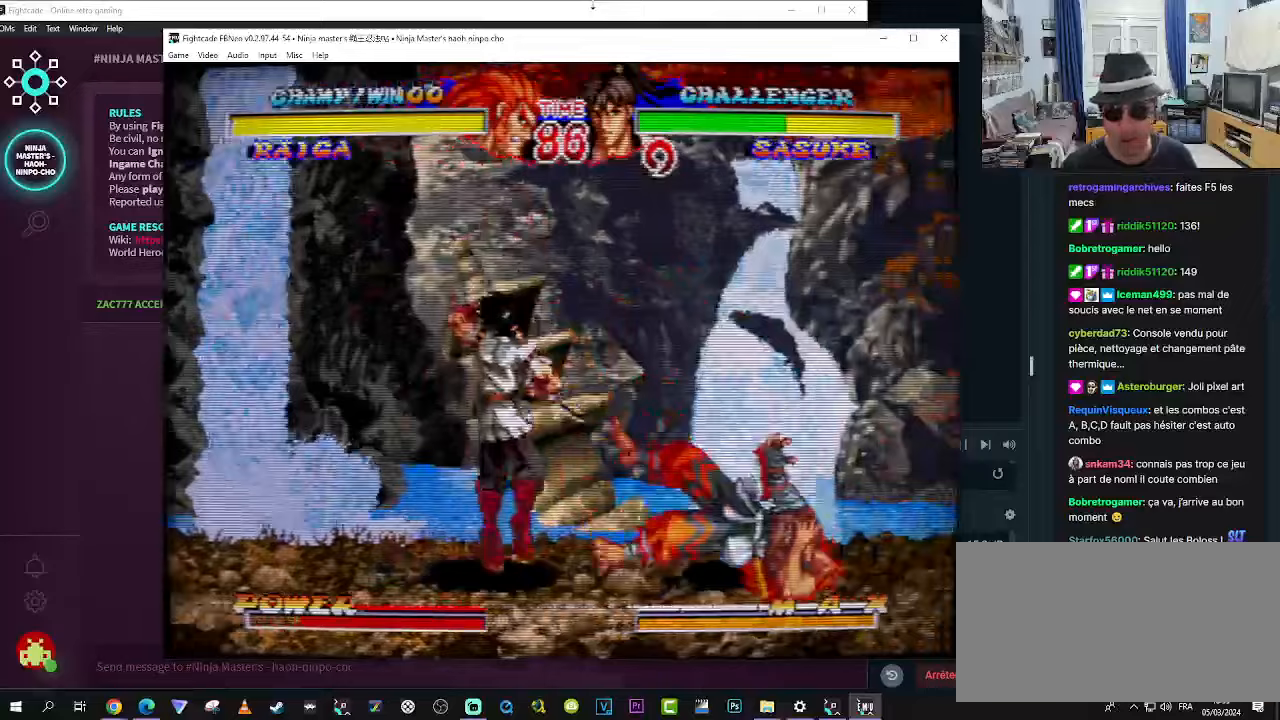
{"buttons": [], "left_stick": "down-right", "events": [[317, "left_stick", "down-right"]]}